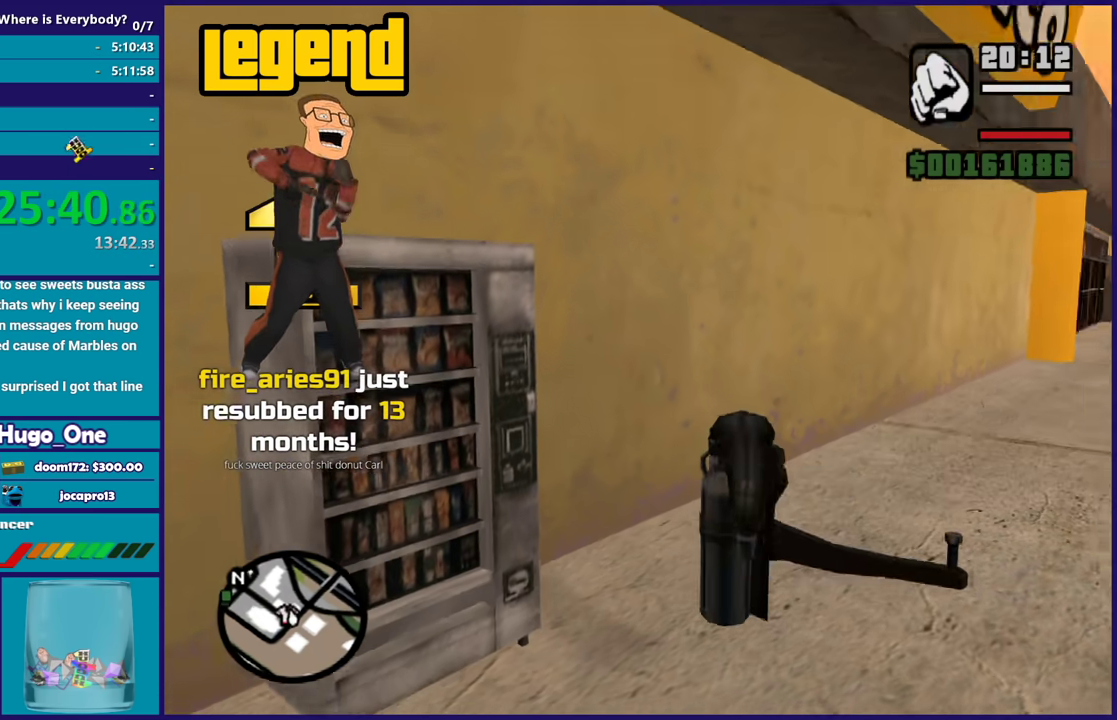
Gameplay with a controller (Xbox layout); each line is a JSON object with the inputs held at the frame after it. "button_events" lists button changes between this image and that frame as [ms after this image, input, new state], when the widget could be followed in between (sticks are given only as held states).
{"buttons": [], "left_stick": "center", "right_stick": "center", "button_events": []}
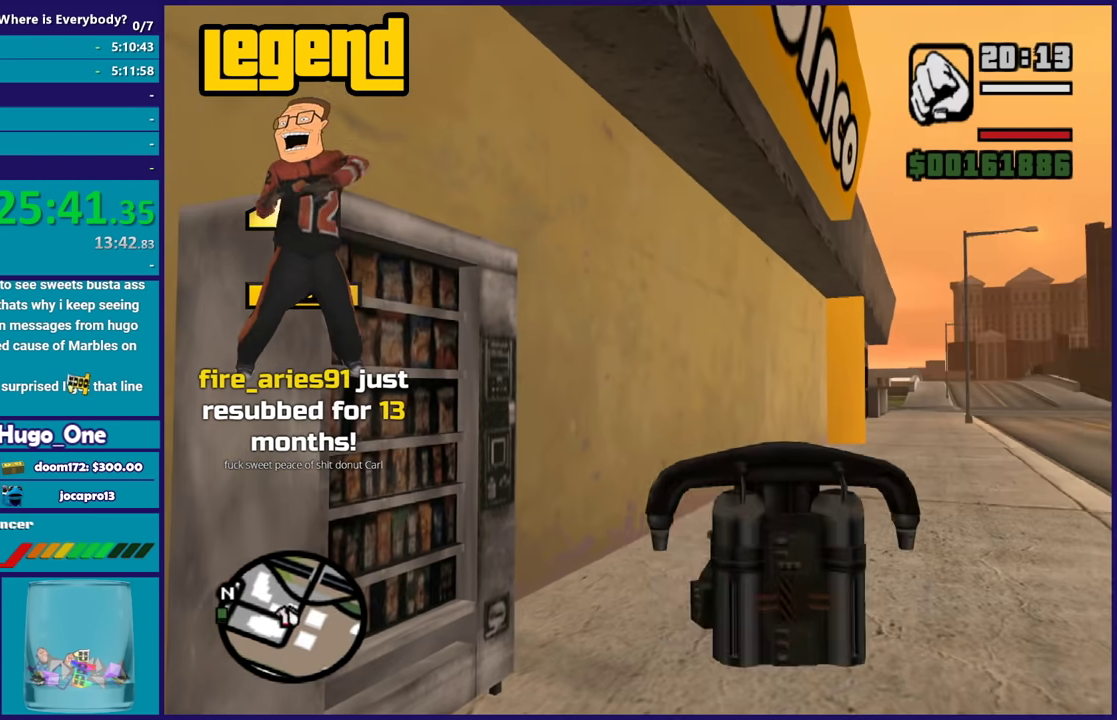
{"buttons": [], "left_stick": "down", "right_stick": "right", "button_events": []}
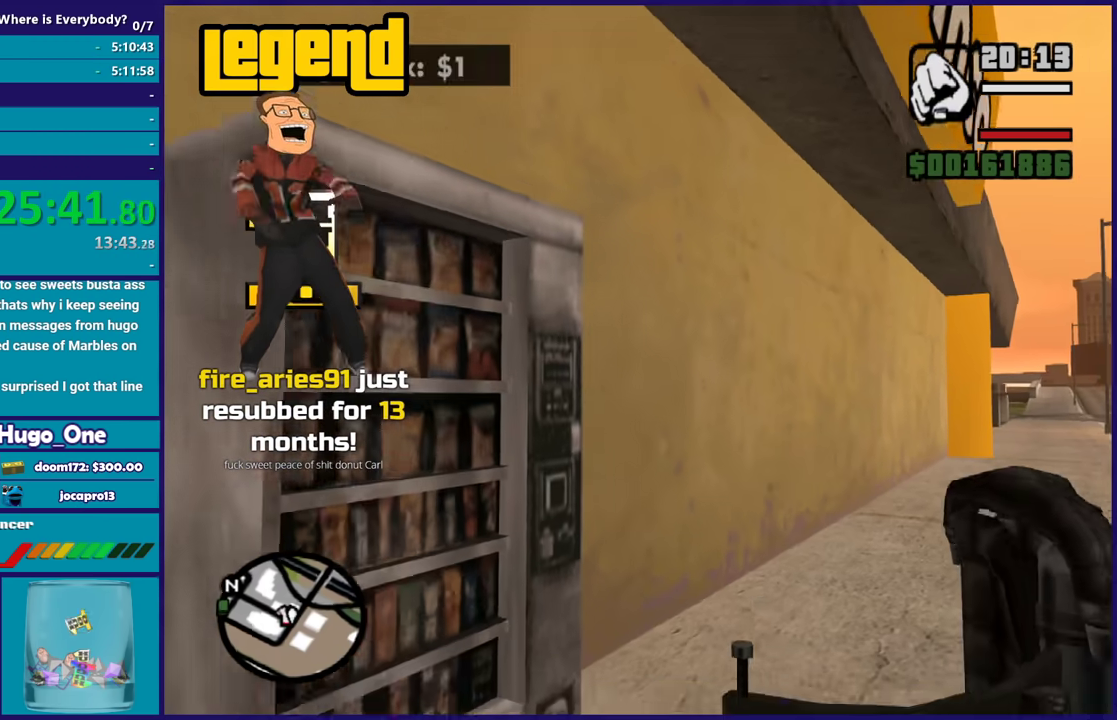
{"buttons": [], "left_stick": "down", "right_stick": "center", "button_events": []}
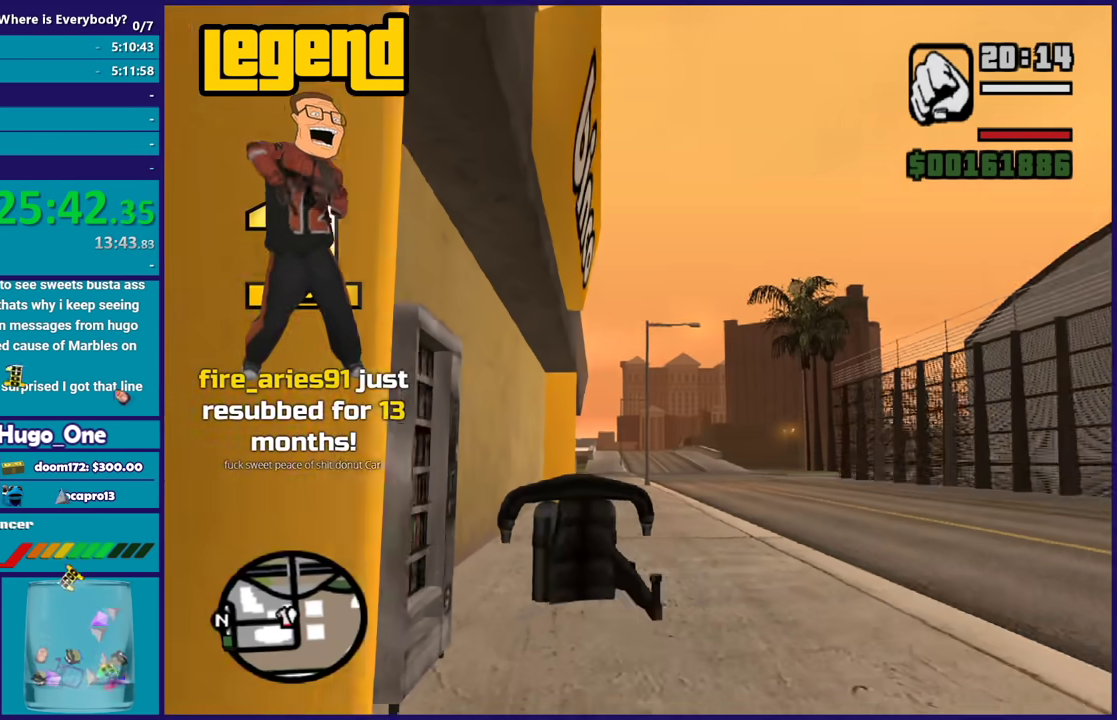
{"buttons": [], "left_stick": "right", "right_stick": "right", "button_events": []}
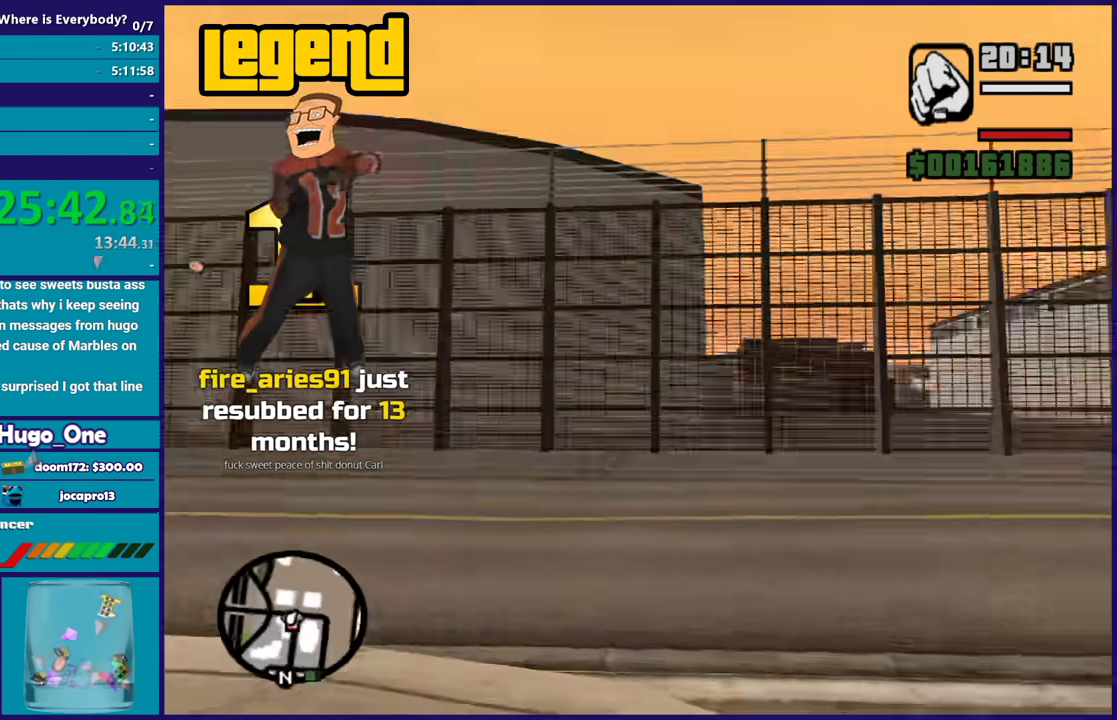
{"buttons": [], "left_stick": "up-right", "right_stick": "right", "button_events": []}
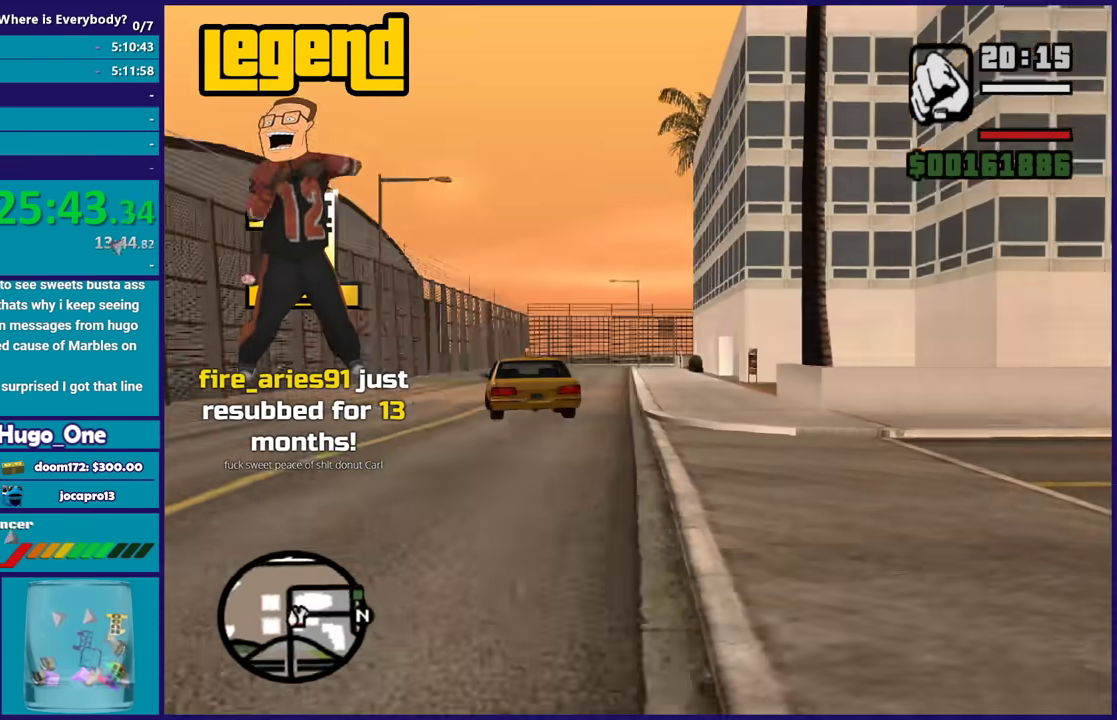
{"buttons": [], "left_stick": "up-right", "right_stick": "right", "button_events": [[166, "A", "down"], [266, "A", "up"]]}
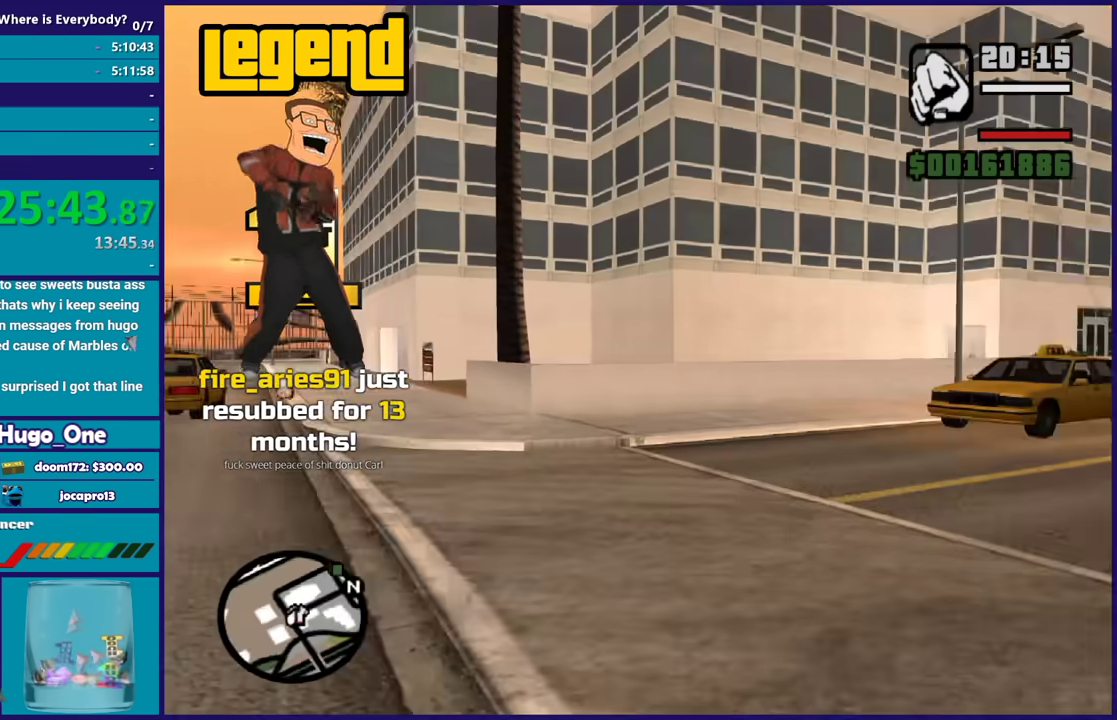
{"buttons": [], "left_stick": "left", "right_stick": "center", "button_events": [[334, "A", "down"], [467, "A", "up"]]}
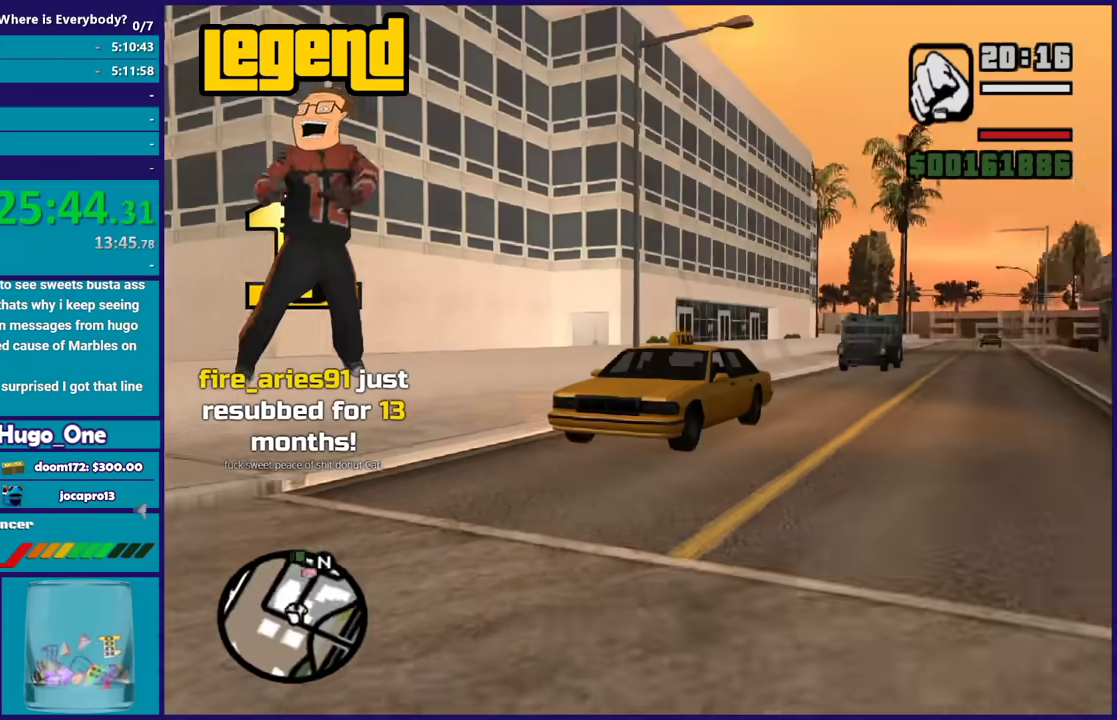
{"buttons": ["A"], "left_stick": "up-left", "right_stick": "center", "button_events": [[66, "A", "down"], [166, "A", "up"], [233, "A", "down"], [367, "A", "up"], [433, "A", "down"]]}
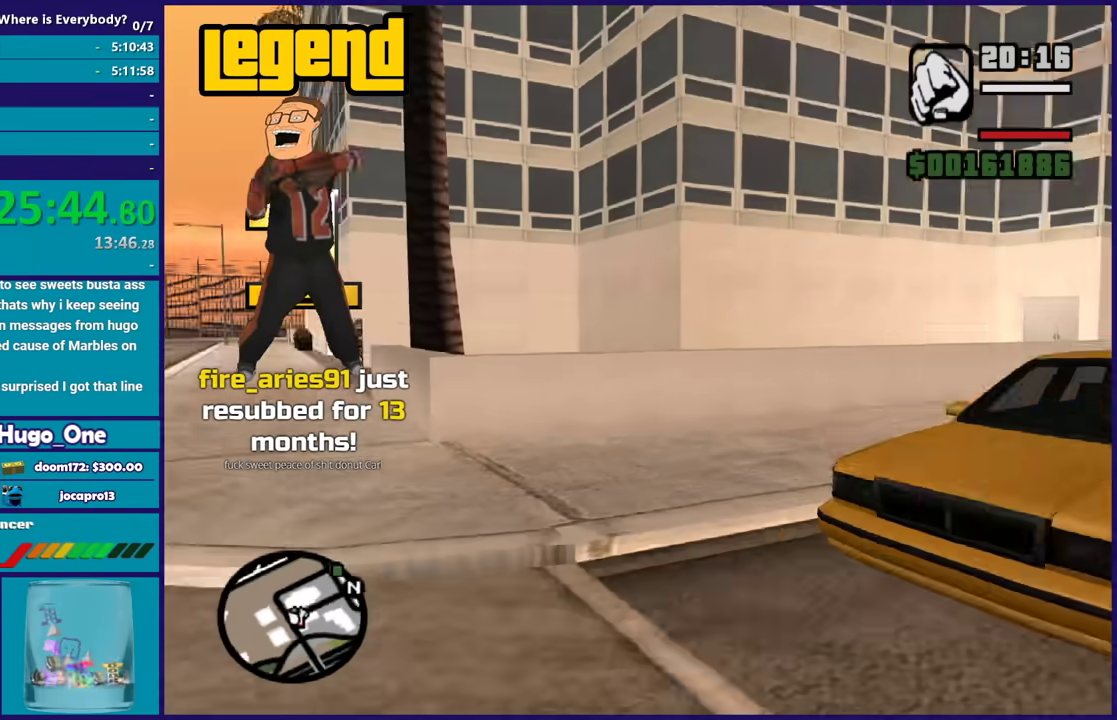
{"buttons": [], "left_stick": "right", "right_stick": "center", "button_events": [[67, "A", "up"], [334, "Y", "down"], [467, "Y", "up"]]}
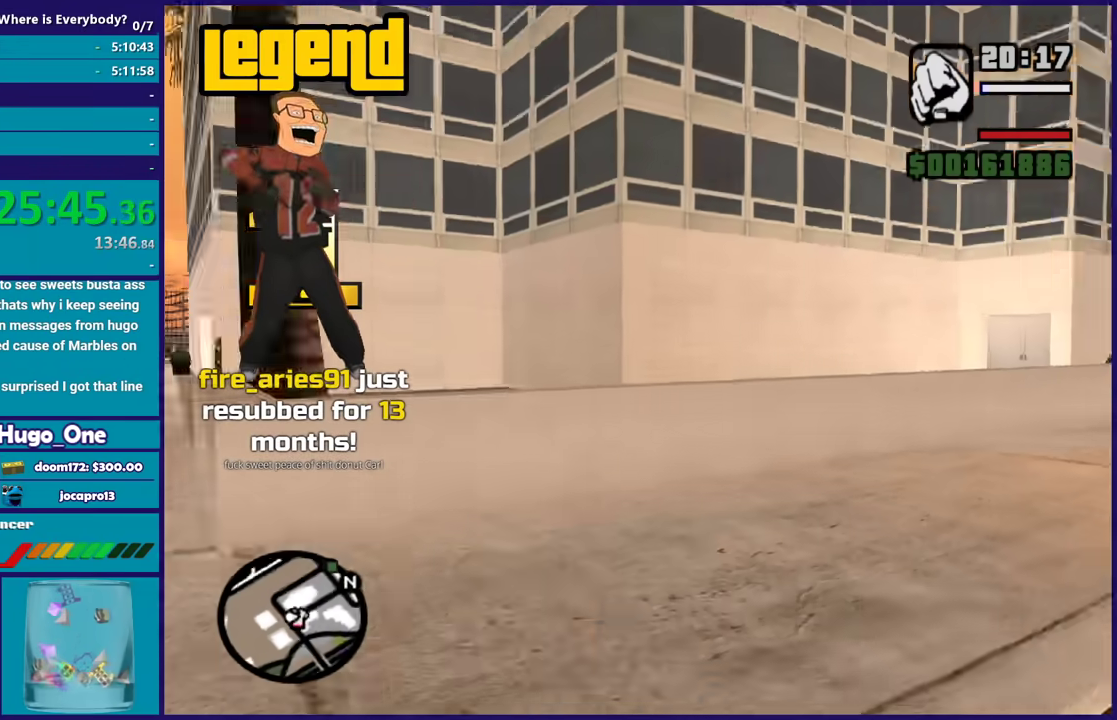
{"buttons": [], "left_stick": "center", "right_stick": "right", "button_events": [[34, "Y", "down"], [167, "Y", "up"]]}
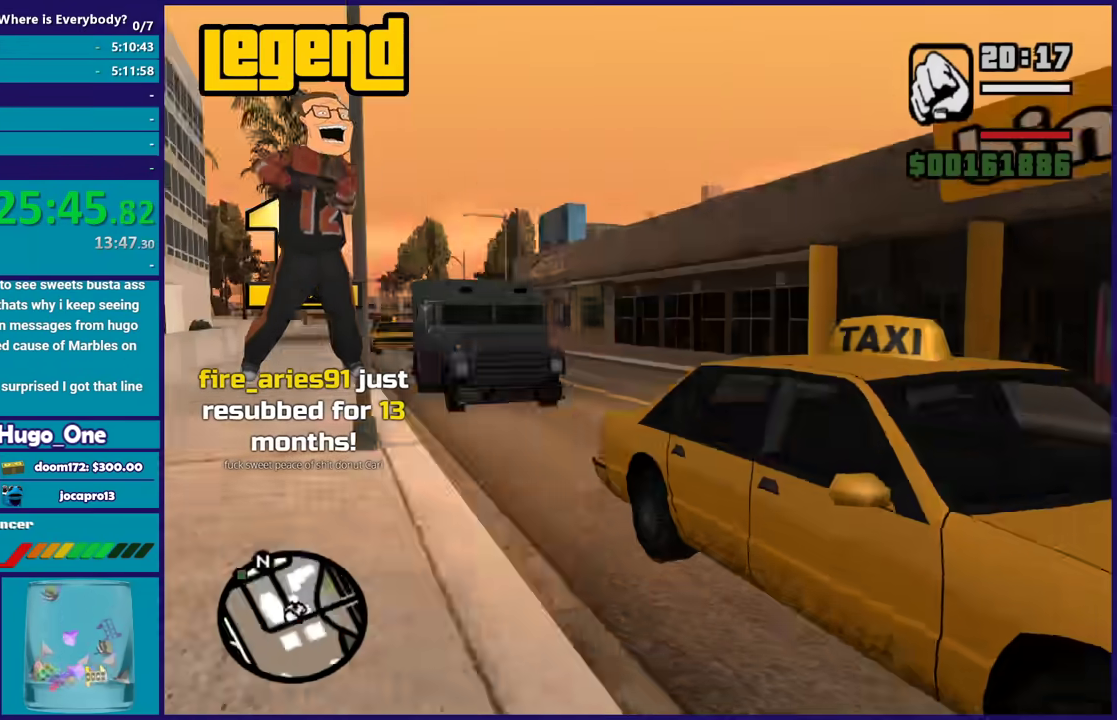
{"buttons": [], "left_stick": "center", "right_stick": "center", "button_events": []}
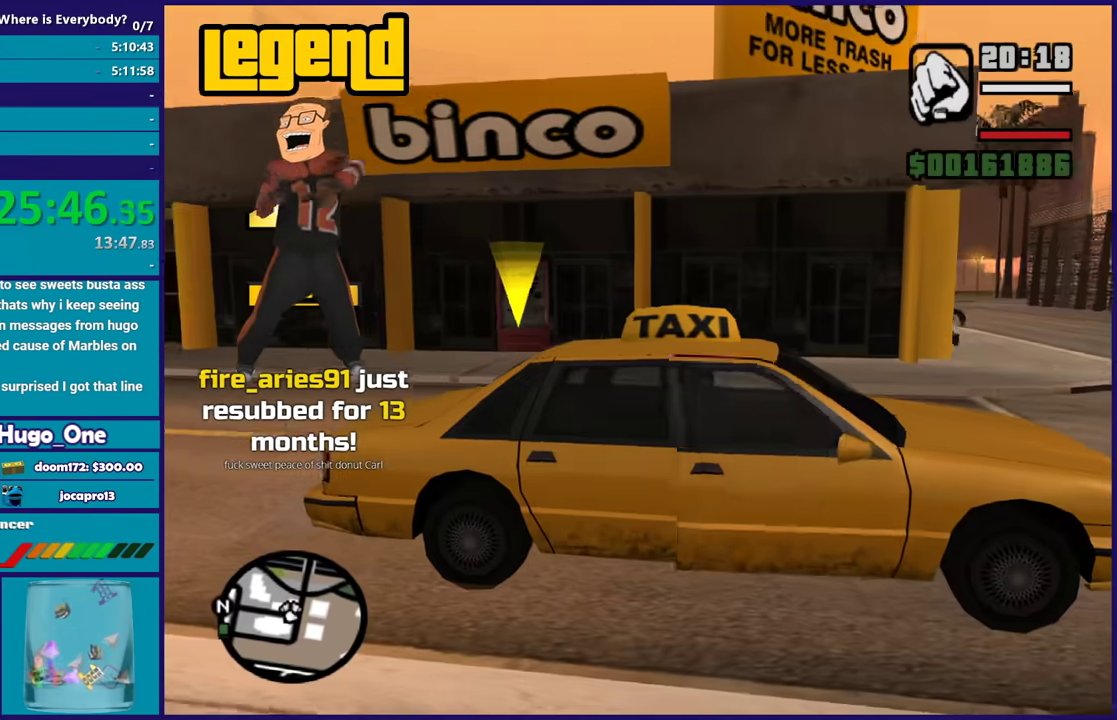
{"buttons": [], "left_stick": "center", "right_stick": "right", "button_events": []}
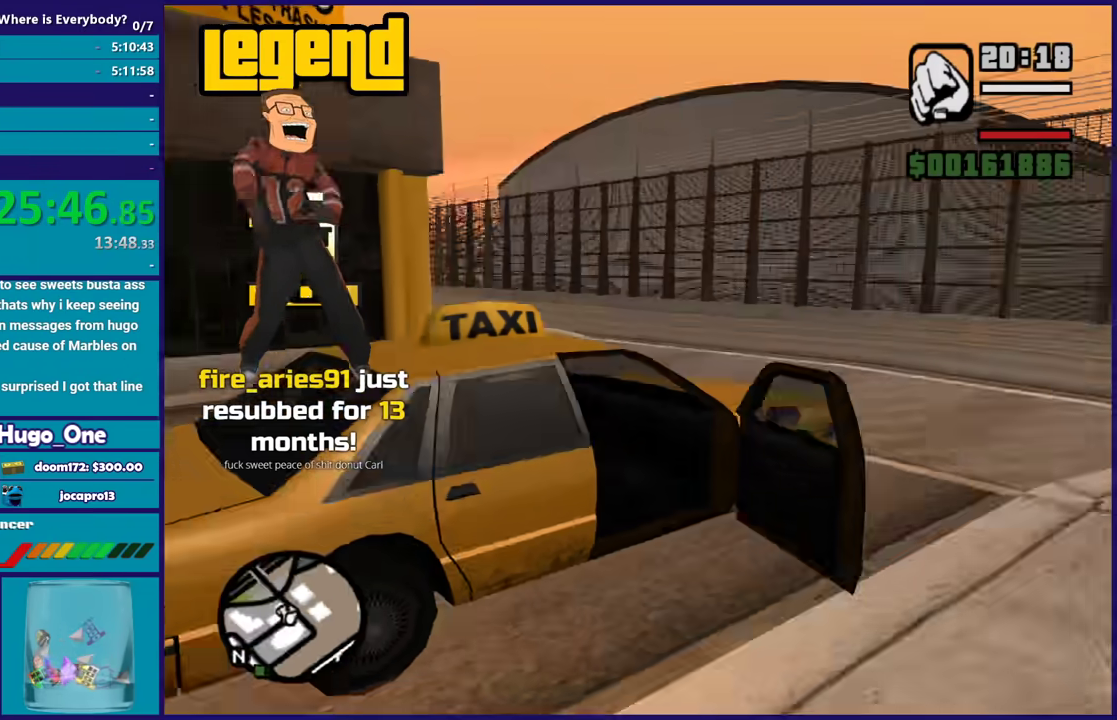
{"buttons": [], "left_stick": "center", "right_stick": "center", "button_events": []}
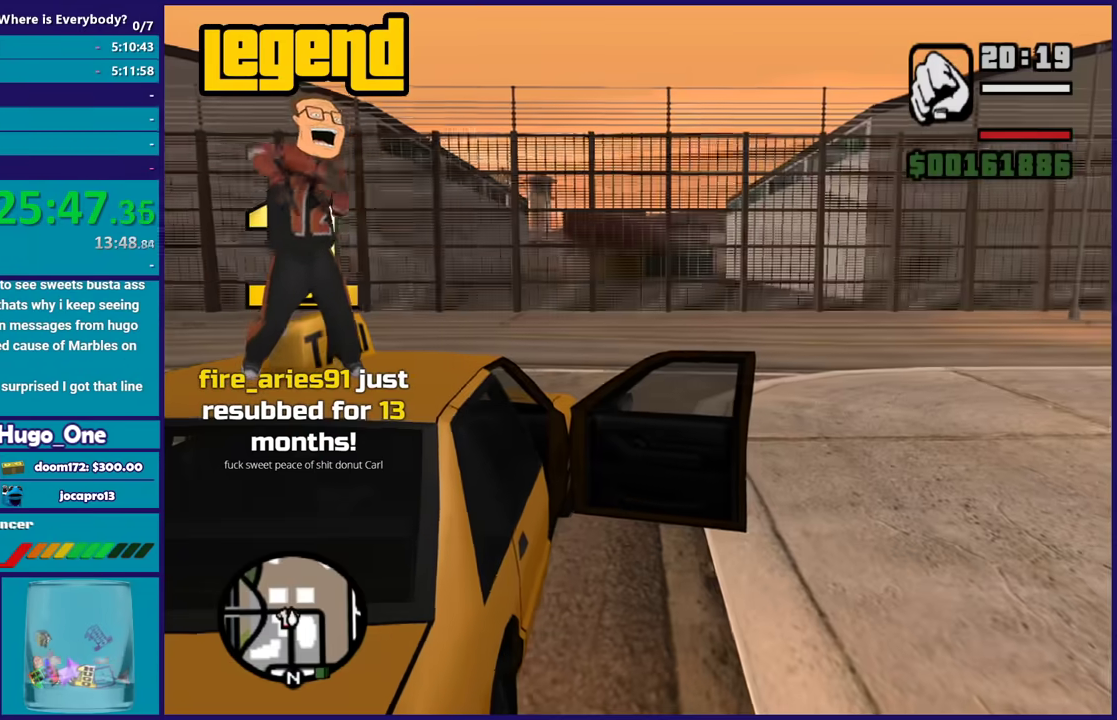
{"buttons": ["A", "R2"], "left_stick": "center", "right_stick": "center", "button_events": [[434, "A", "down"], [468, "R2", "down"]]}
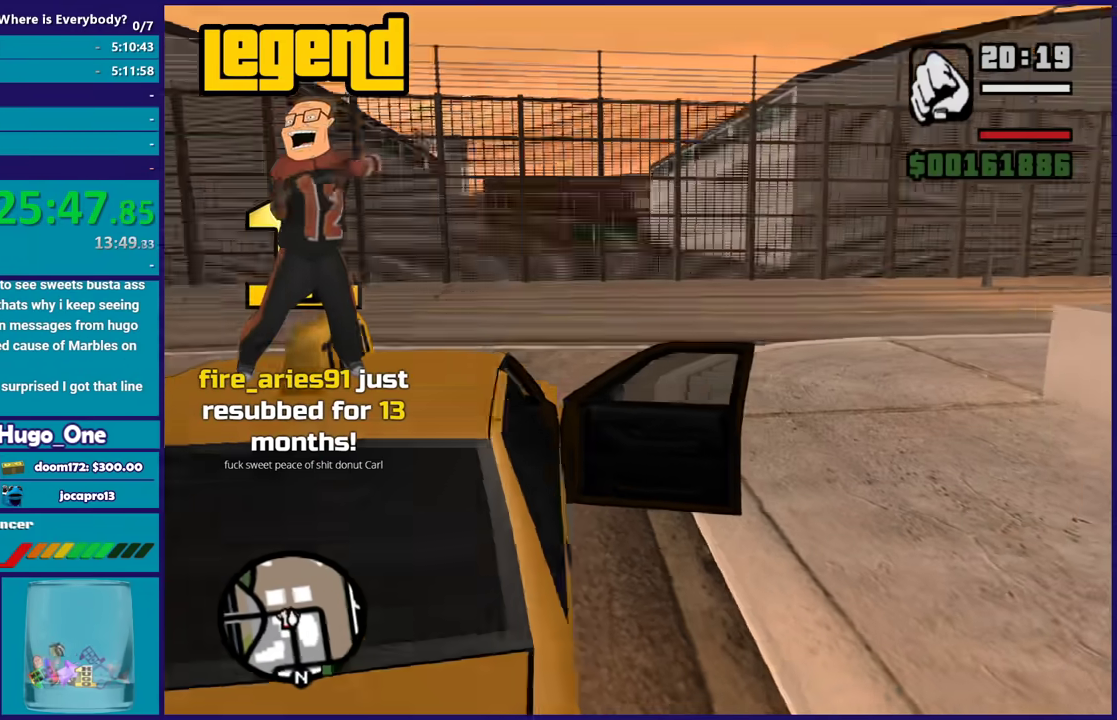
{"buttons": ["A", "R2"], "left_stick": "center", "right_stick": "center", "button_events": []}
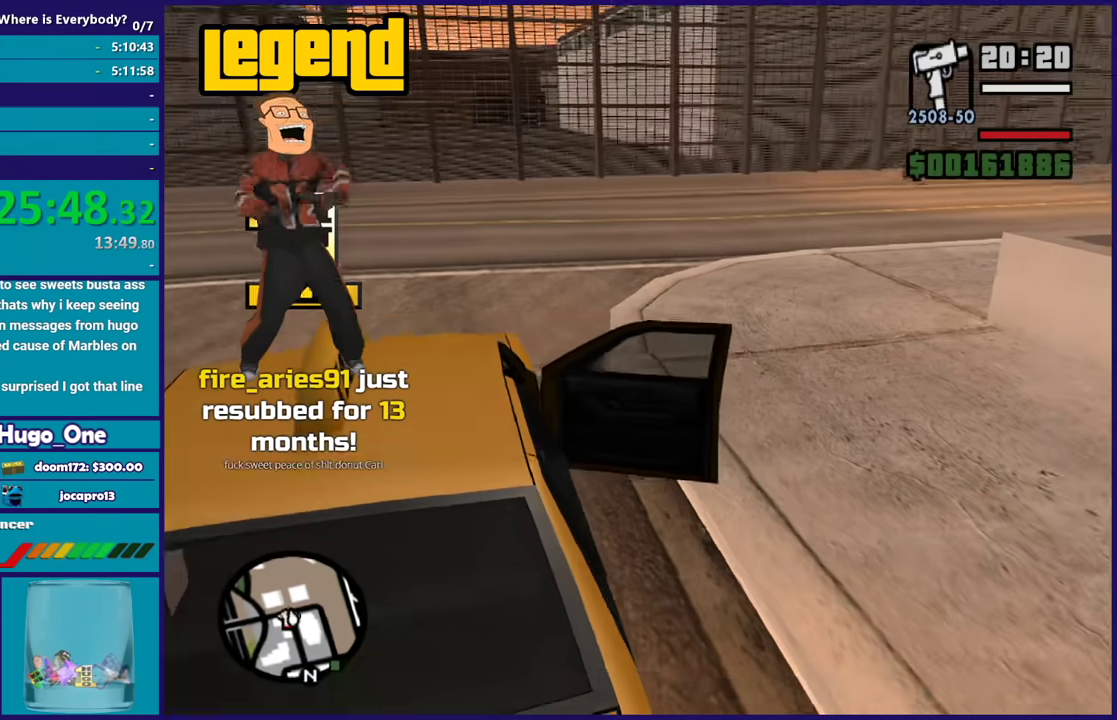
{"buttons": ["R2"], "left_stick": "down-right", "right_stick": "right", "button_events": [[233, "A", "up"]]}
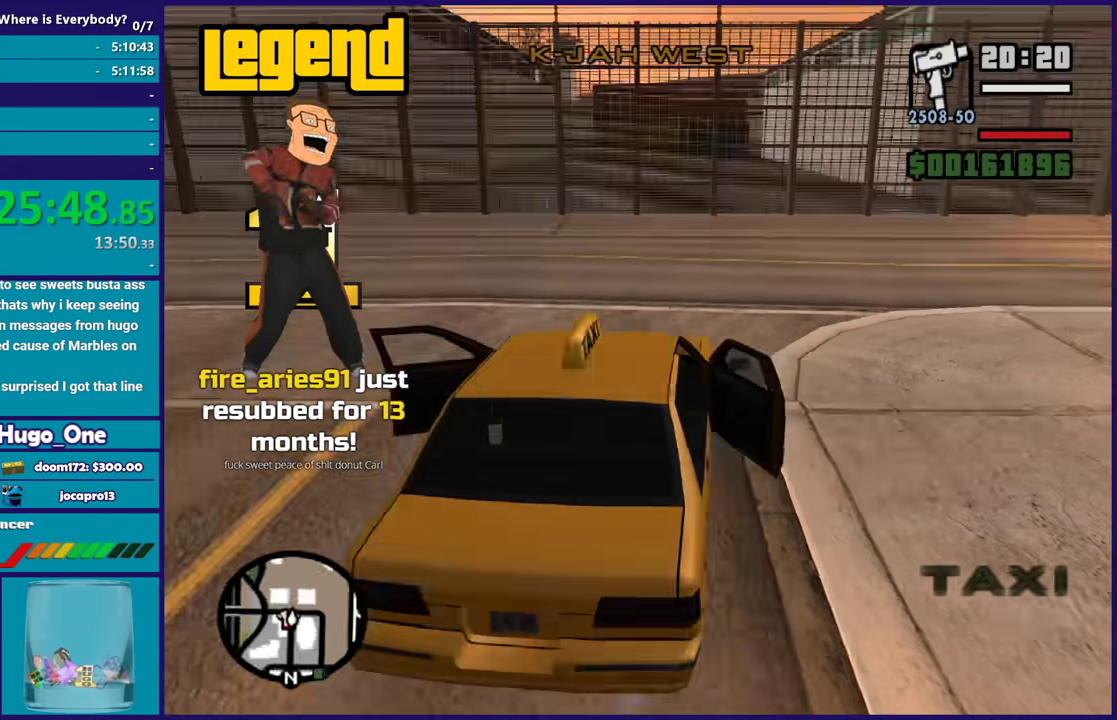
{"buttons": ["R2"], "left_stick": "right", "right_stick": "right", "button_events": []}
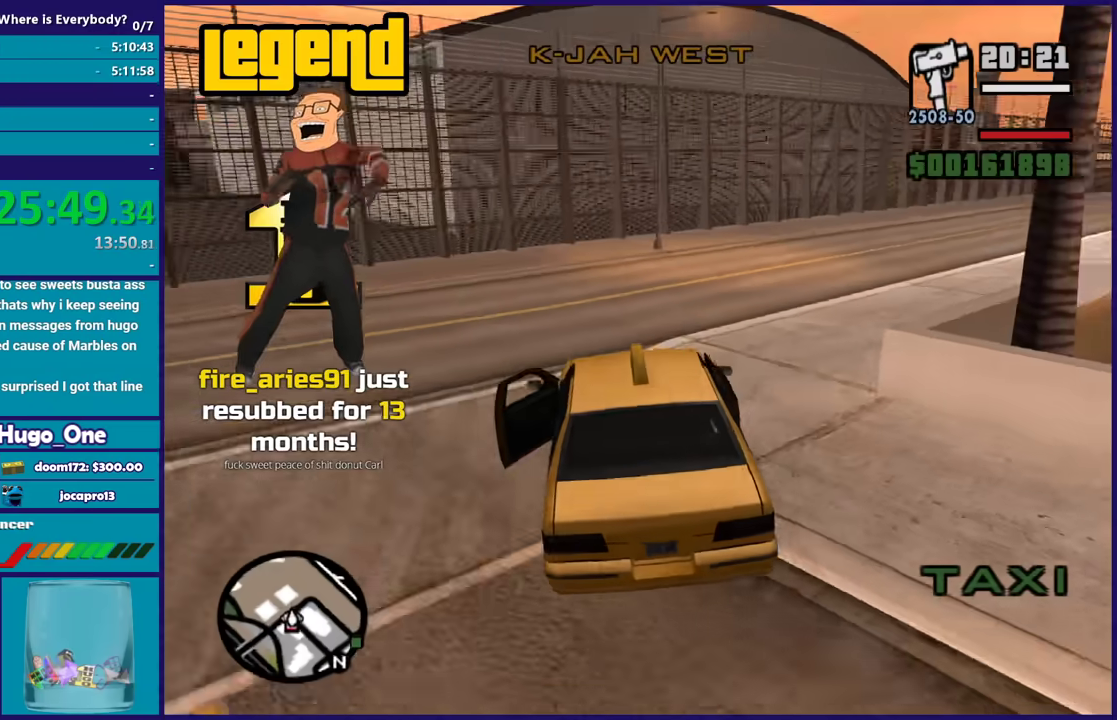
{"buttons": ["R2"], "left_stick": "center", "right_stick": "right", "button_events": []}
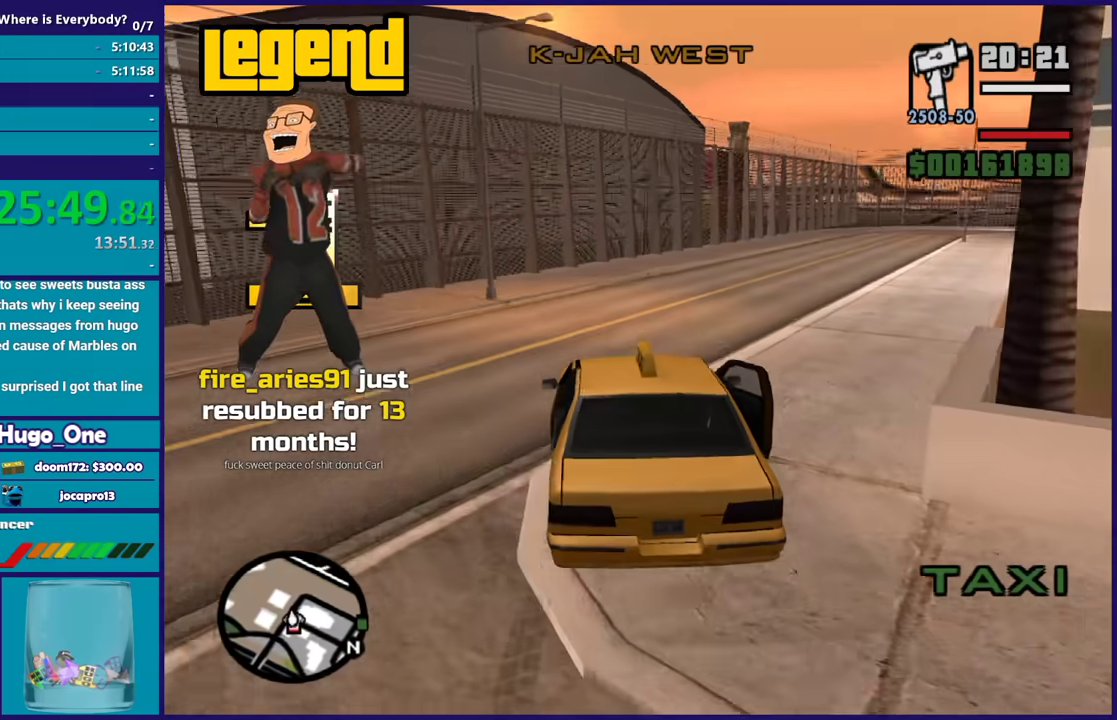
{"buttons": ["R2"], "left_stick": "down-left", "right_stick": "down-left", "button_events": []}
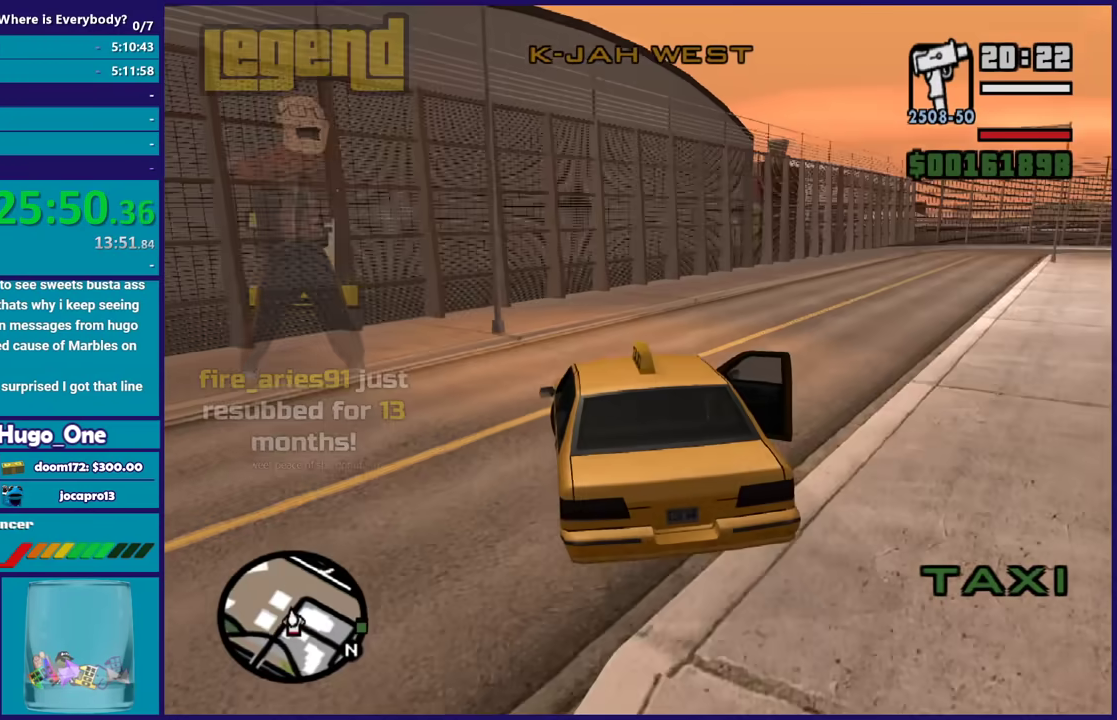
{"buttons": ["L3"], "left_stick": "down-left", "right_stick": "down"}
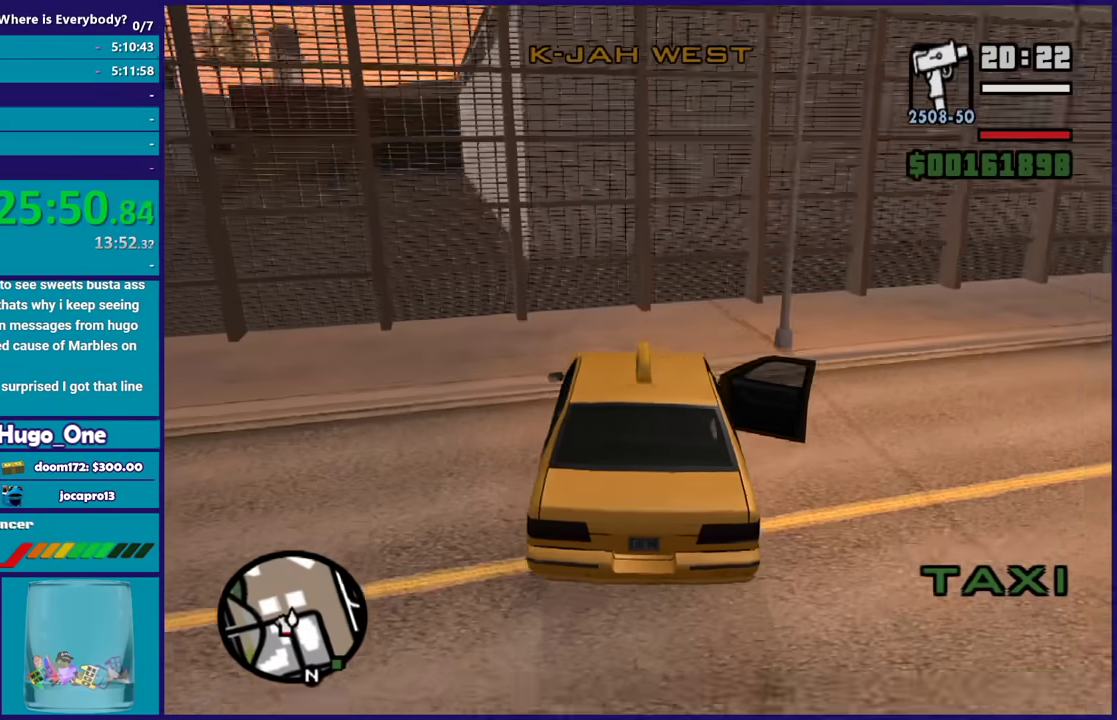
{"buttons": ["L3"], "left_stick": "down-left", "right_stick": "down-left", "button_events": []}
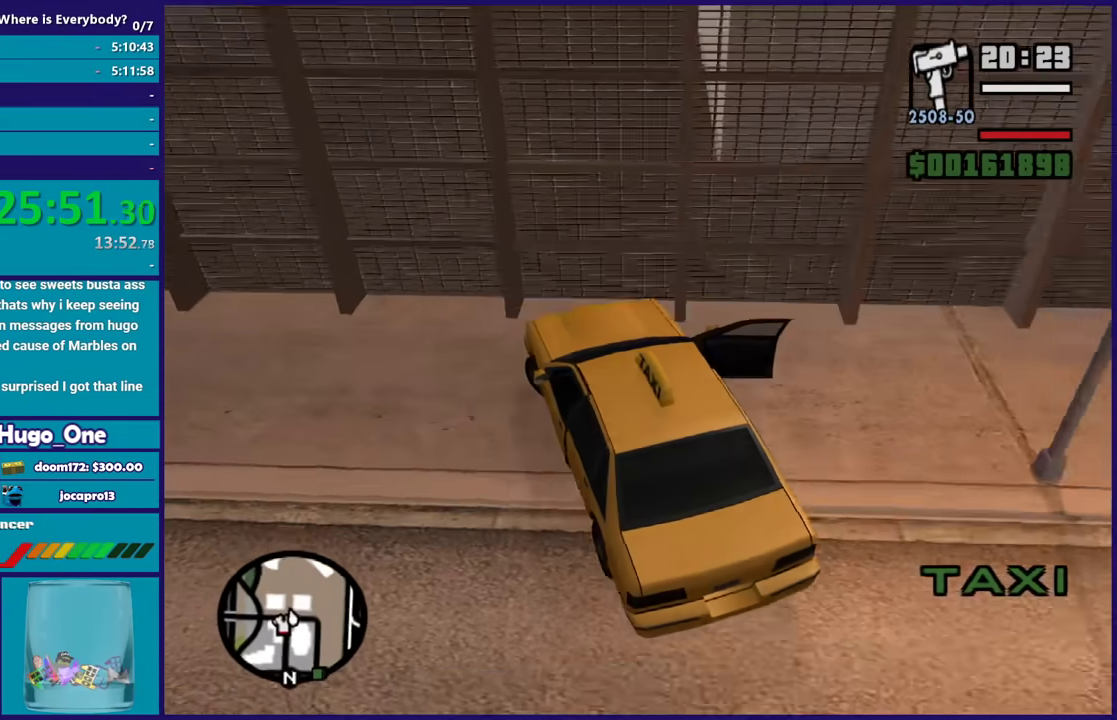
{"buttons": ["L2"], "left_stick": "down-right", "right_stick": "up-left"}
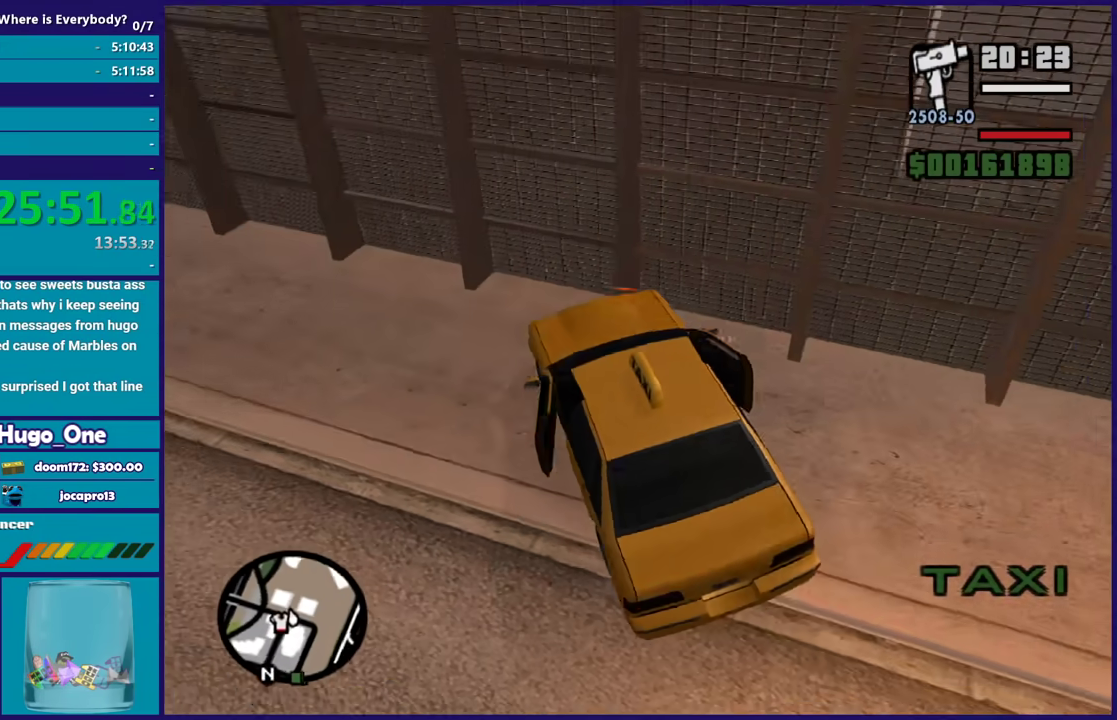
{"buttons": ["L2", "L3"], "left_stick": "down-right", "right_stick": "up"}
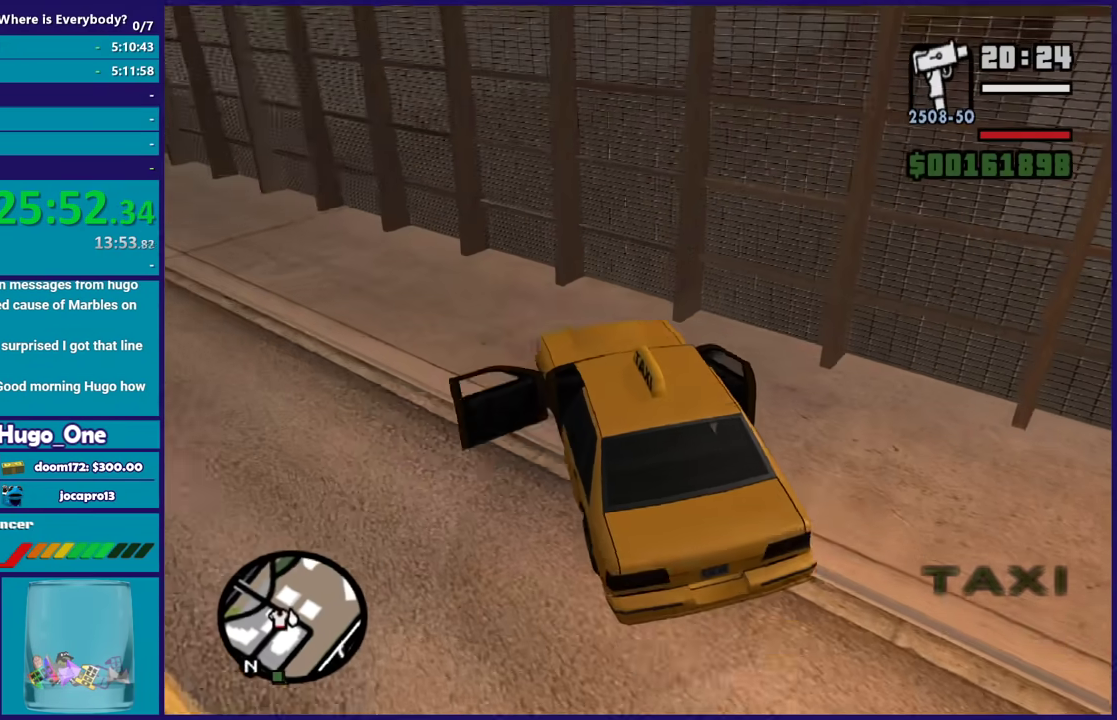
{"buttons": ["R2"], "left_stick": "down-left", "right_stick": "down-left"}
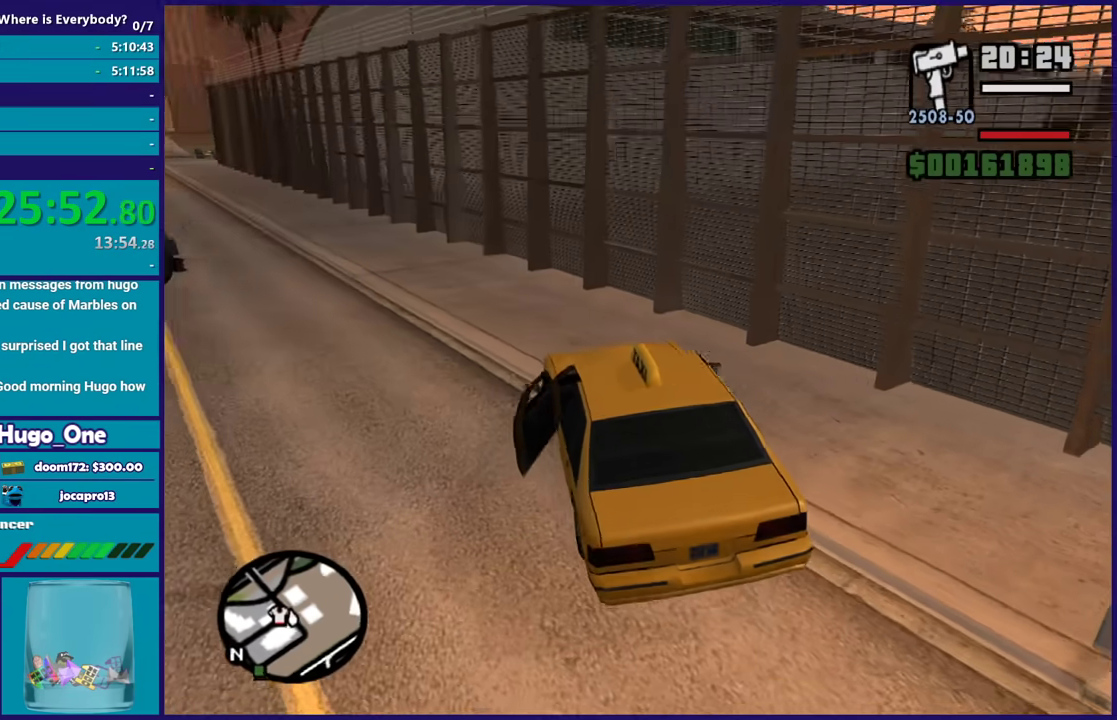
{"buttons": ["R2"], "left_stick": "down-left", "right_stick": "left", "button_events": []}
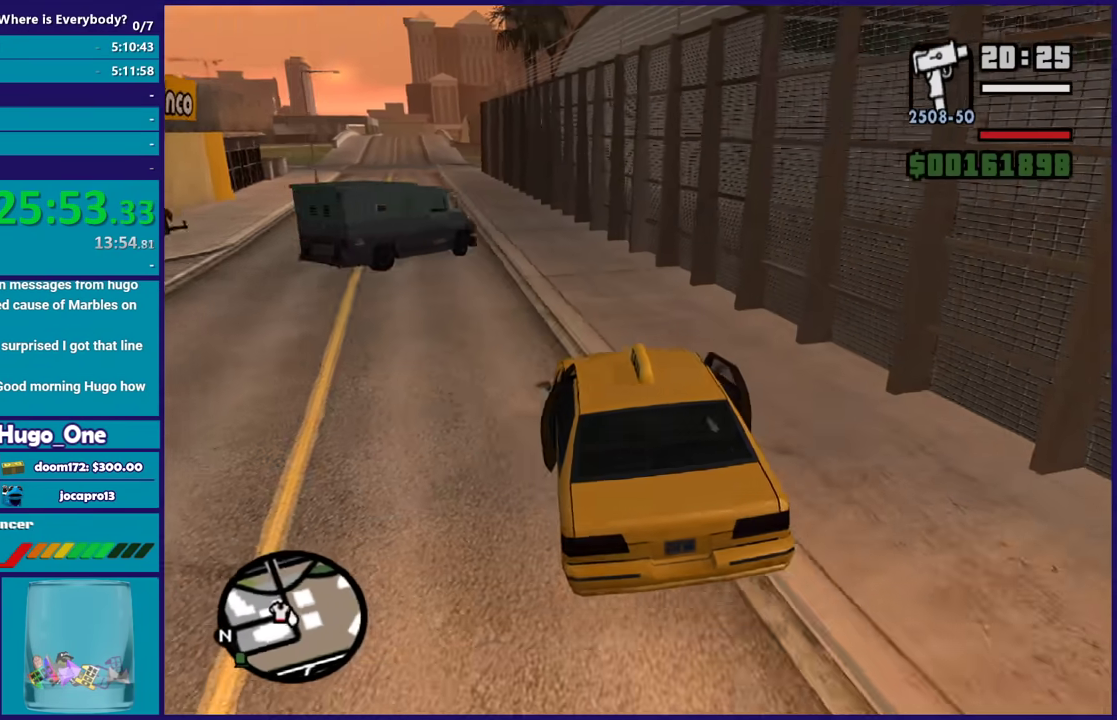
{"buttons": ["R2"], "left_stick": "center", "right_stick": "center", "button_events": []}
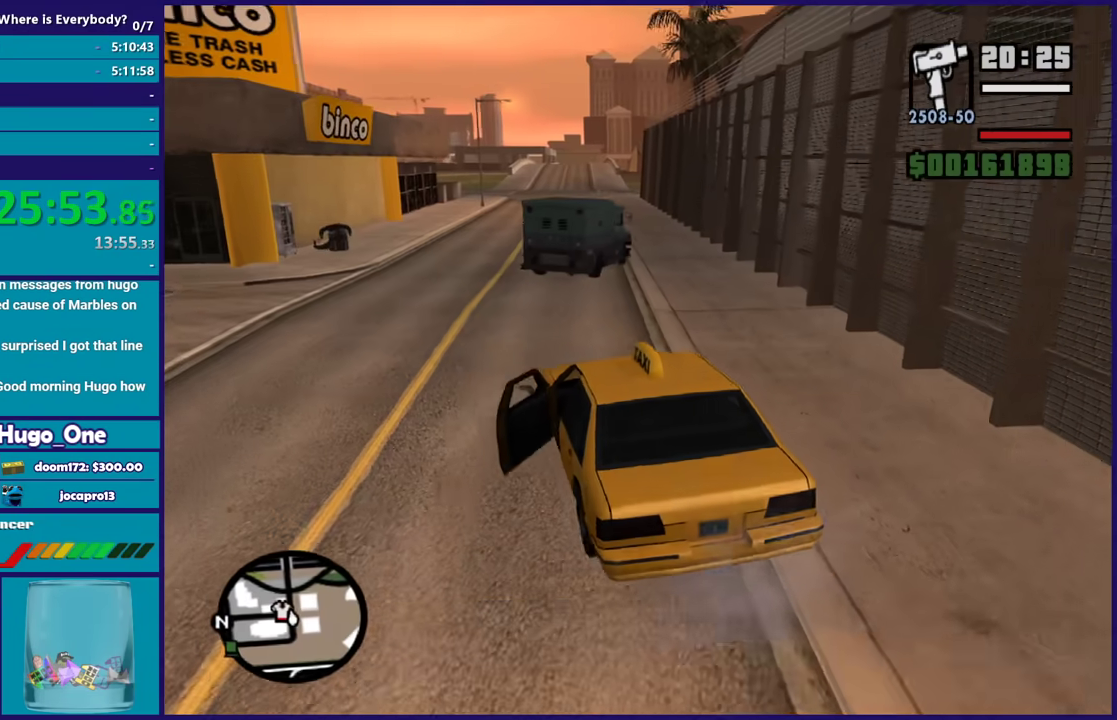
{"buttons": ["R2"], "left_stick": "center", "right_stick": "center", "button_events": []}